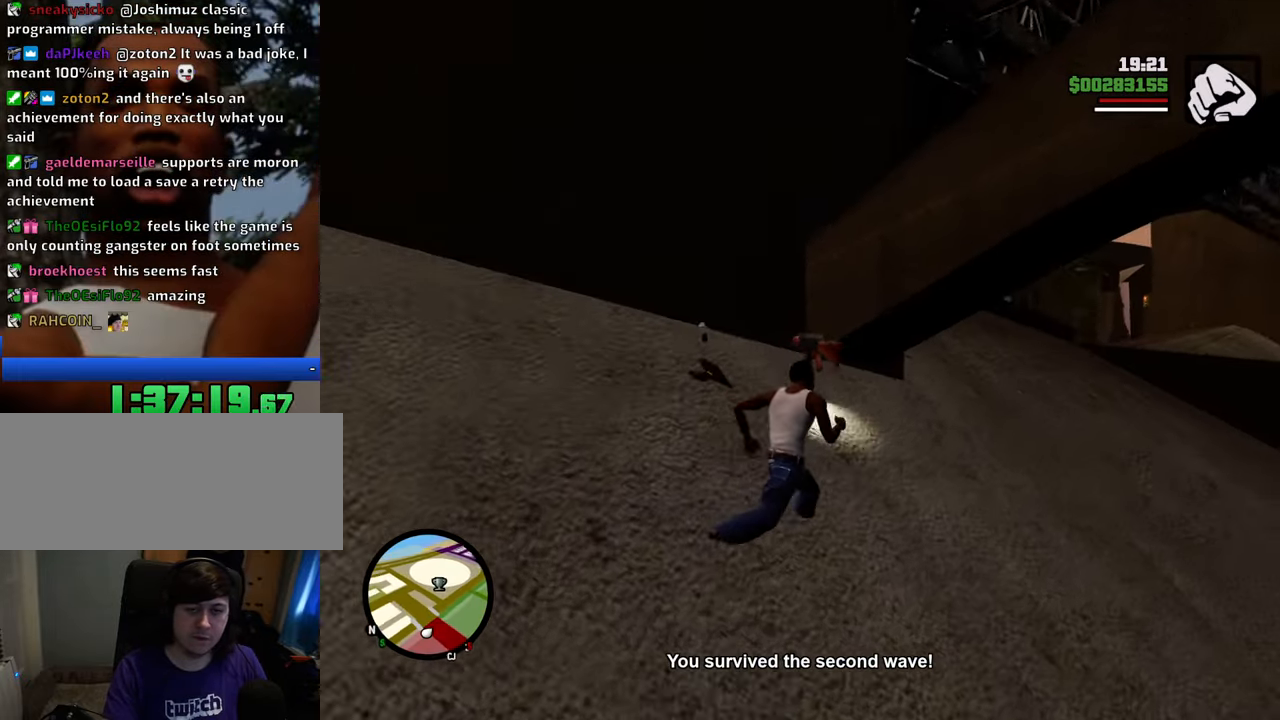
Gameplay with keyboard and mouse; each line is a JSON object with the keys and mouse buttons held at the frame after it. "events" lists presses ("down") and releases ("up") of "1", "2", "3", "4", "5", "6", "8", "a", "alt", "c", "ctrl", "d", "down", "e", "escape", "f", "f1", "f2", "f3", "g", "h", "left", "num2", "q", "r", "right", "s", "shift", "space", "t", "tab", "up", "v", "w", "x", "z", "mouse_left", "mouse_middle", "mouse_right", "mouse_wheel_up" and "mouse_wheel_down" between this image and that frame as [ms after this image, input, new state], when the widget could be followed in between. "mouse_left", "mouse_middle", "mouse_right", "mouse_wheel_up", "mouse_wheel_down" = the "left", "middle", "right", "wheel_up", "wheel_down" buttons of the "mouse" list. No other keys are recorded. Mouse movement is not recorded.
{"keys": ["space", "w"], "mouse": [], "events": [[501, "d", "up"]]}
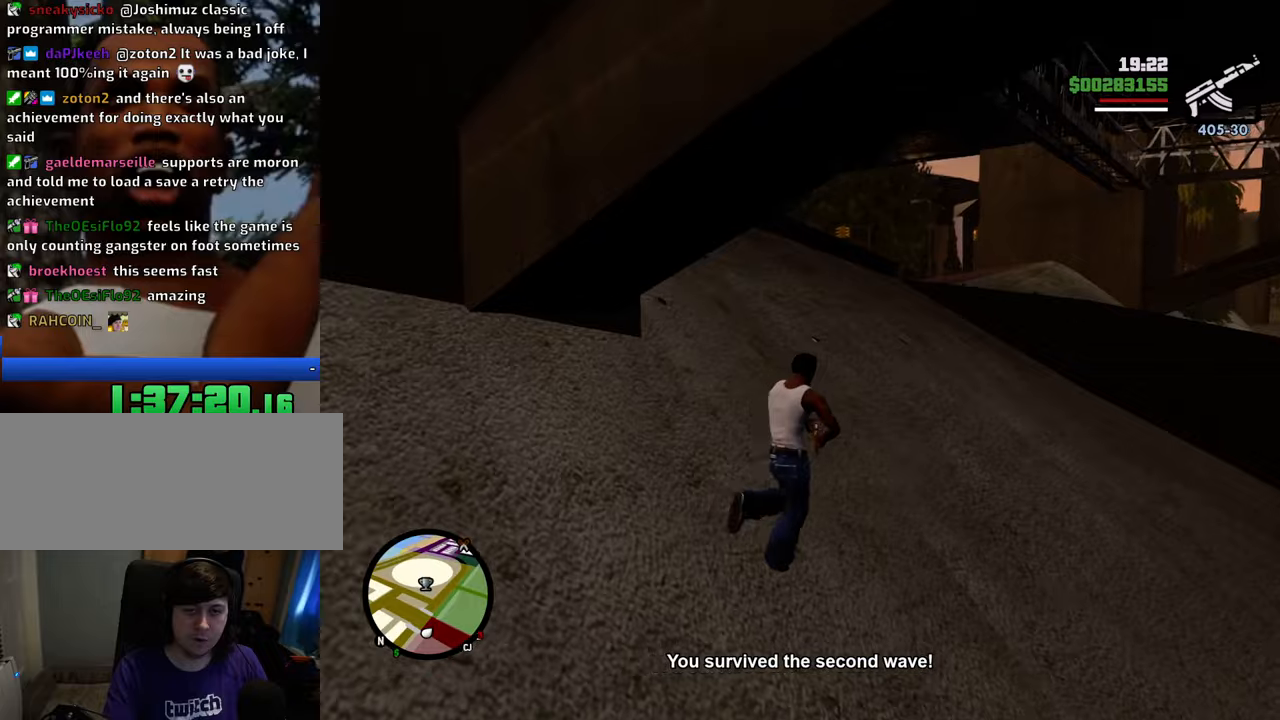
{"keys": ["space", "w"], "mouse": [], "events": [[133, "1", "down"], [284, "1", "up"]]}
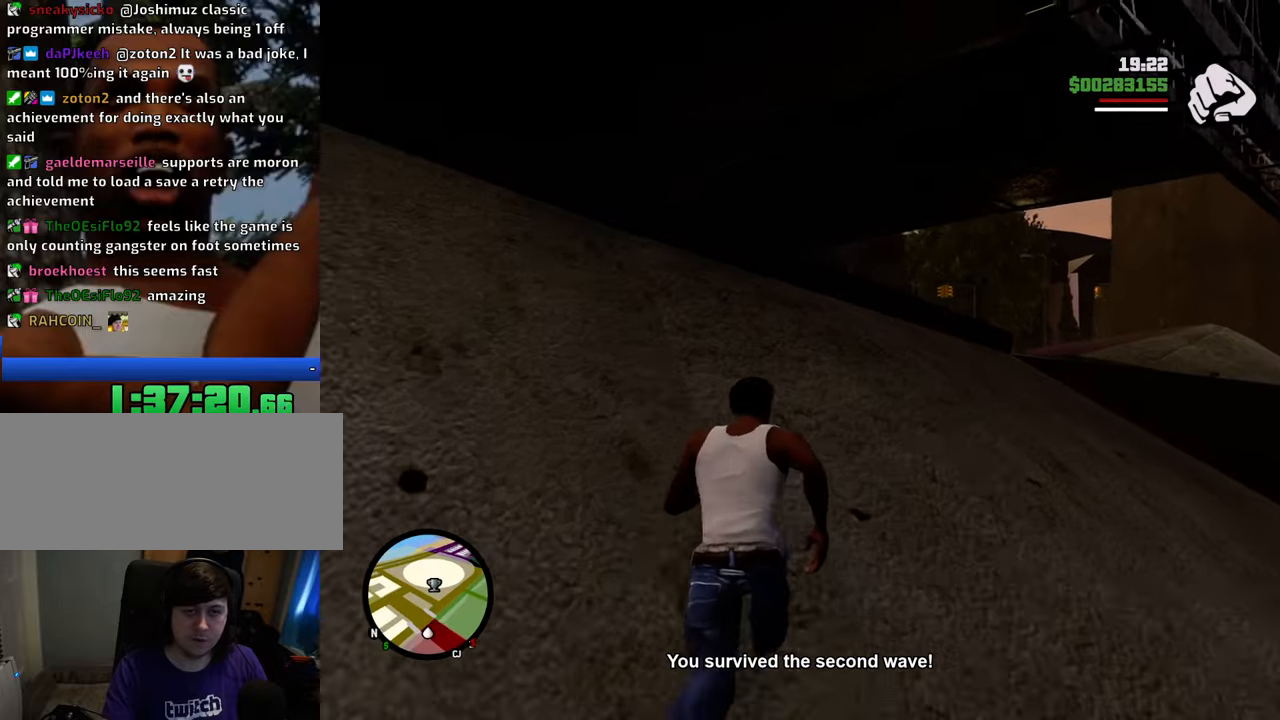
{"keys": ["shift", "space", "w"], "mouse": [], "events": [[484, "shift", "down"]]}
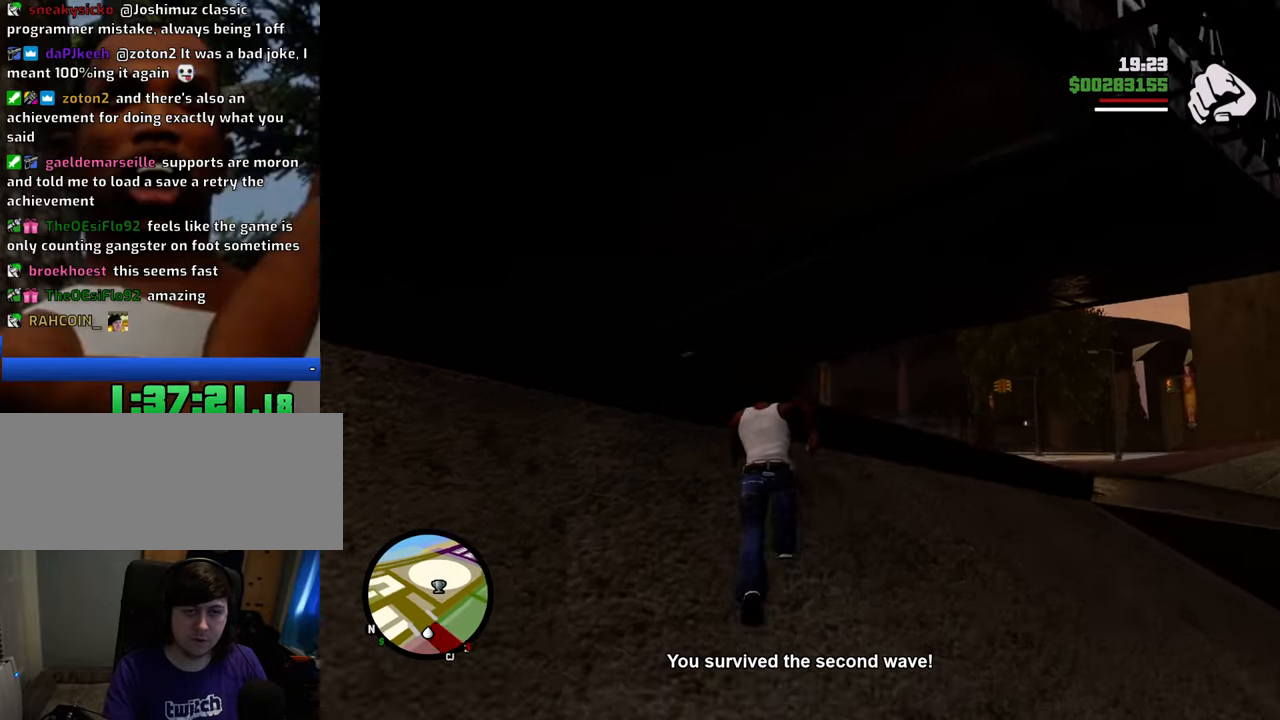
{"keys": ["space", "w"], "mouse": [], "events": [[167, "shift", "up"]]}
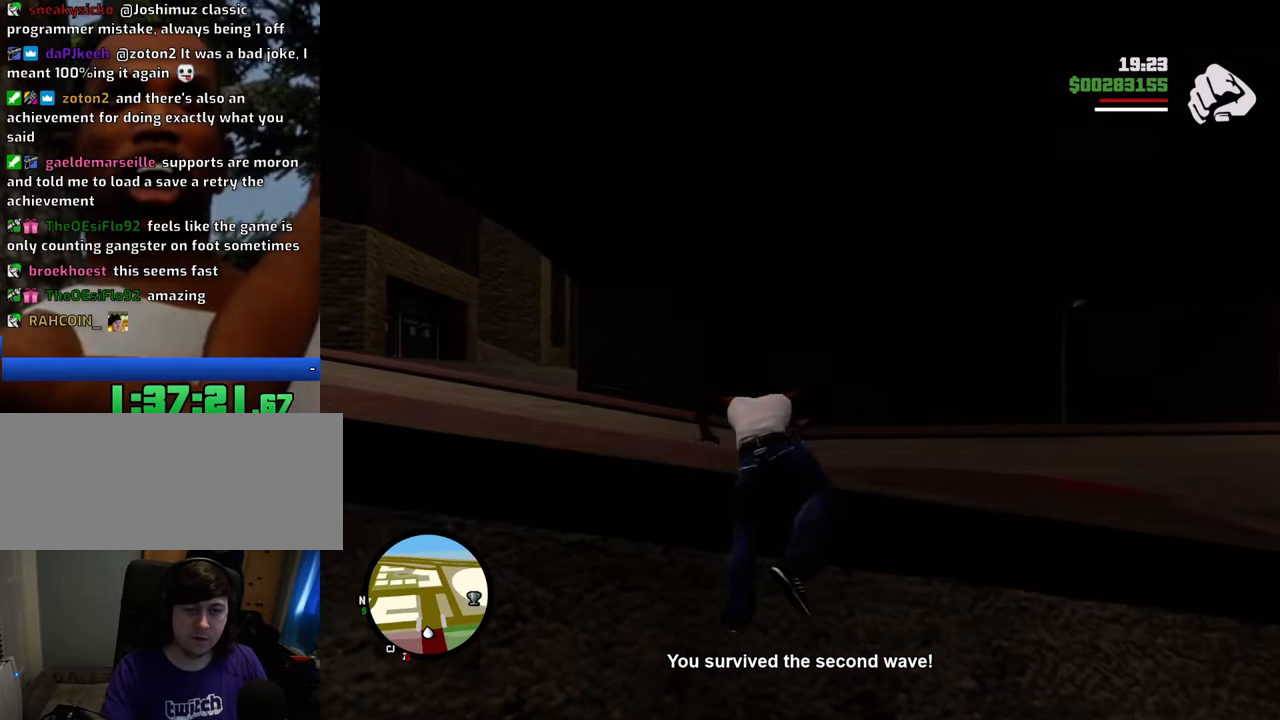
{"keys": ["space", "w"], "mouse": [], "events": []}
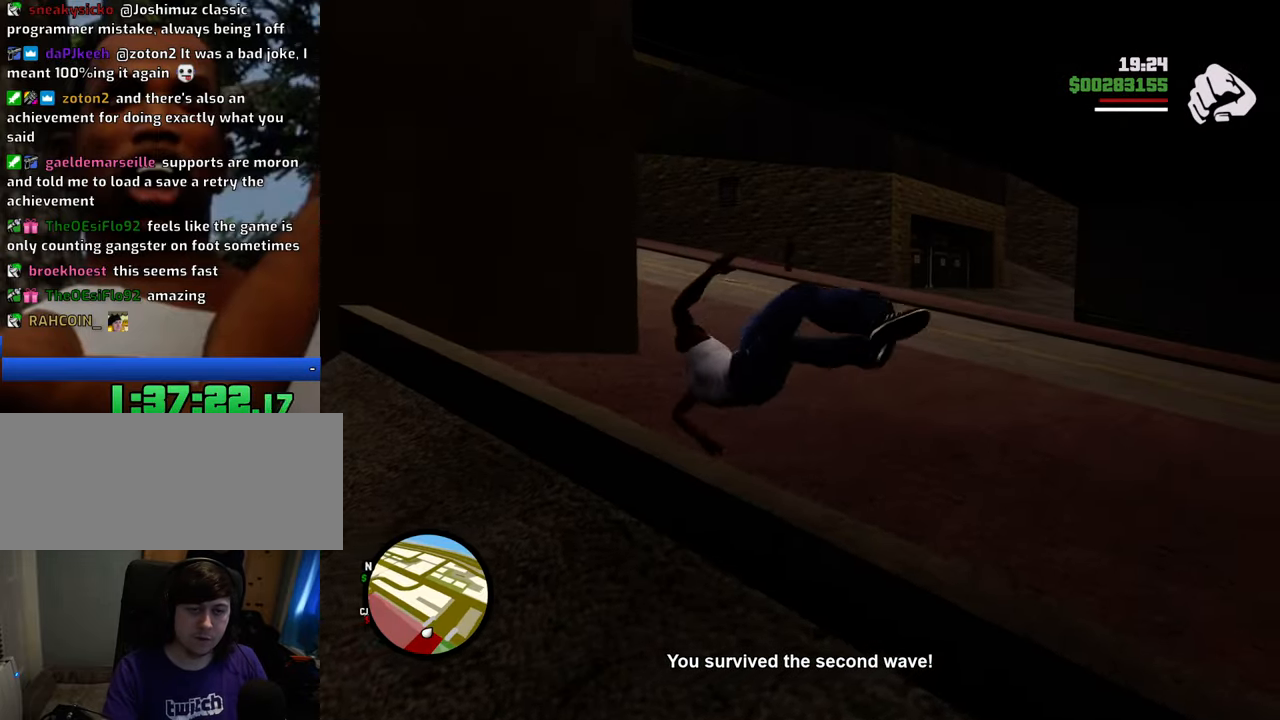
{"keys": ["space", "w"], "mouse": [], "events": []}
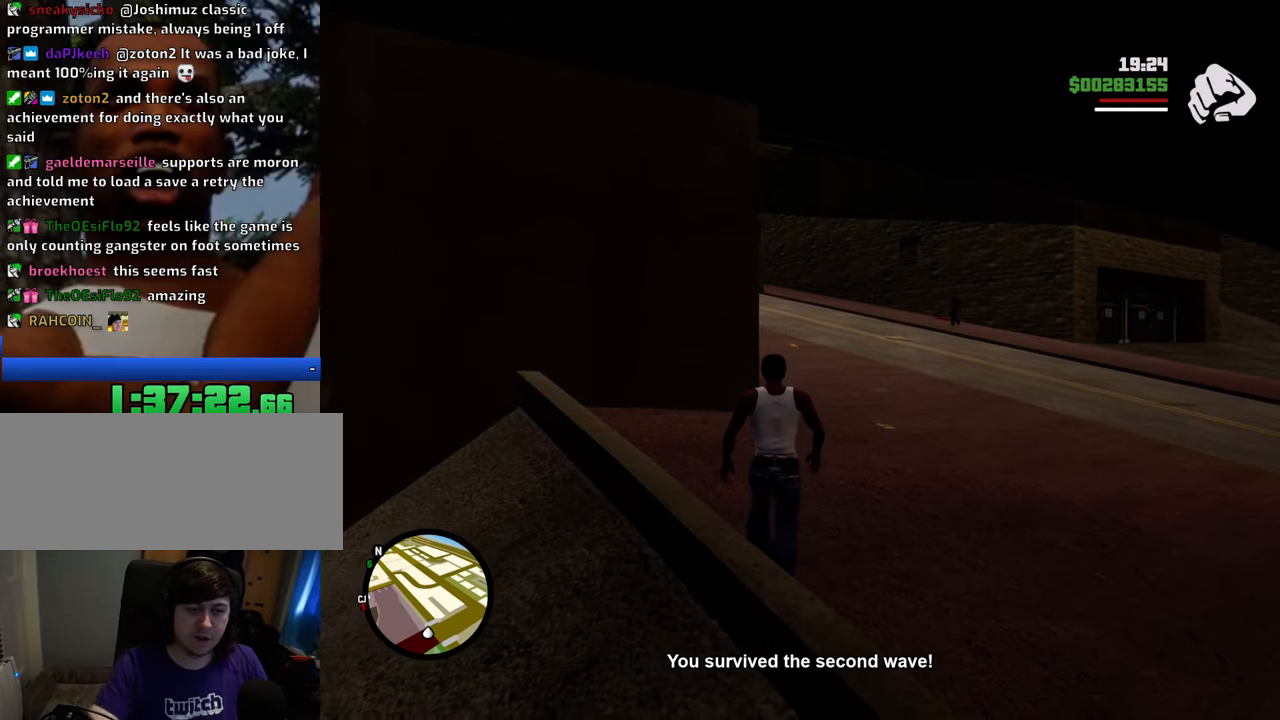
{"keys": ["space", "w"], "mouse": [], "events": []}
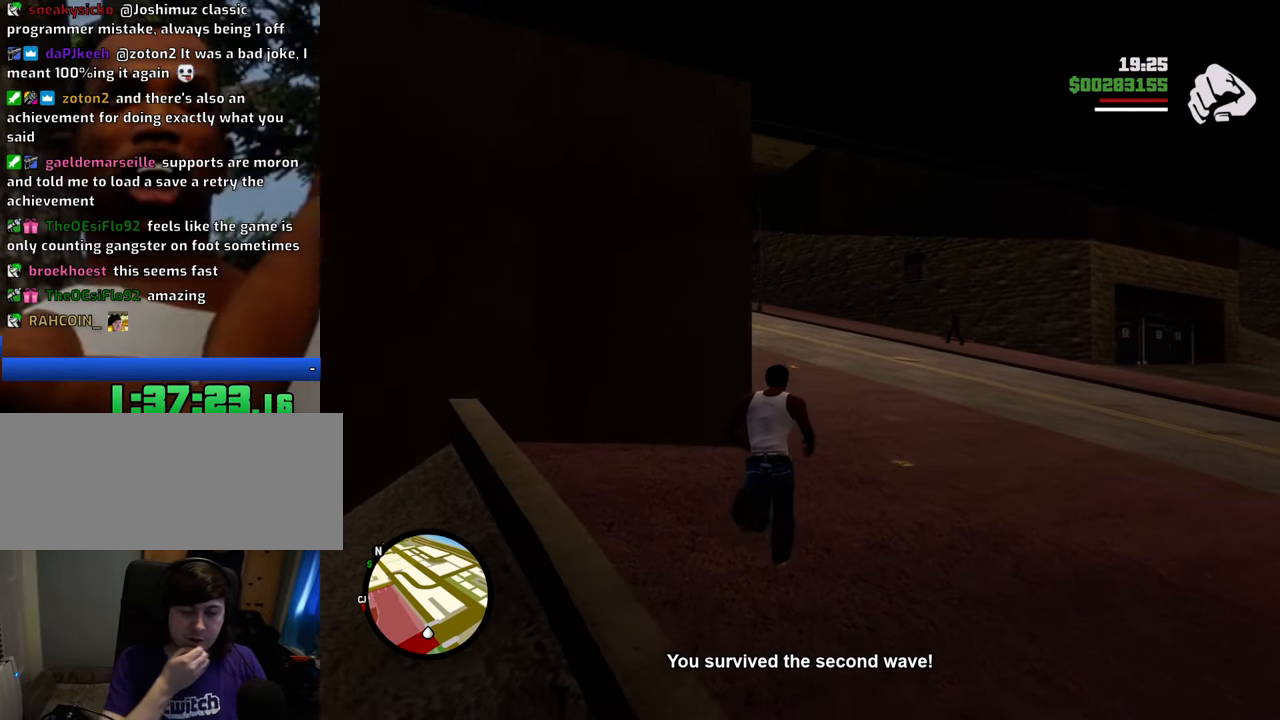
{"keys": ["space", "w"], "mouse": [], "events": []}
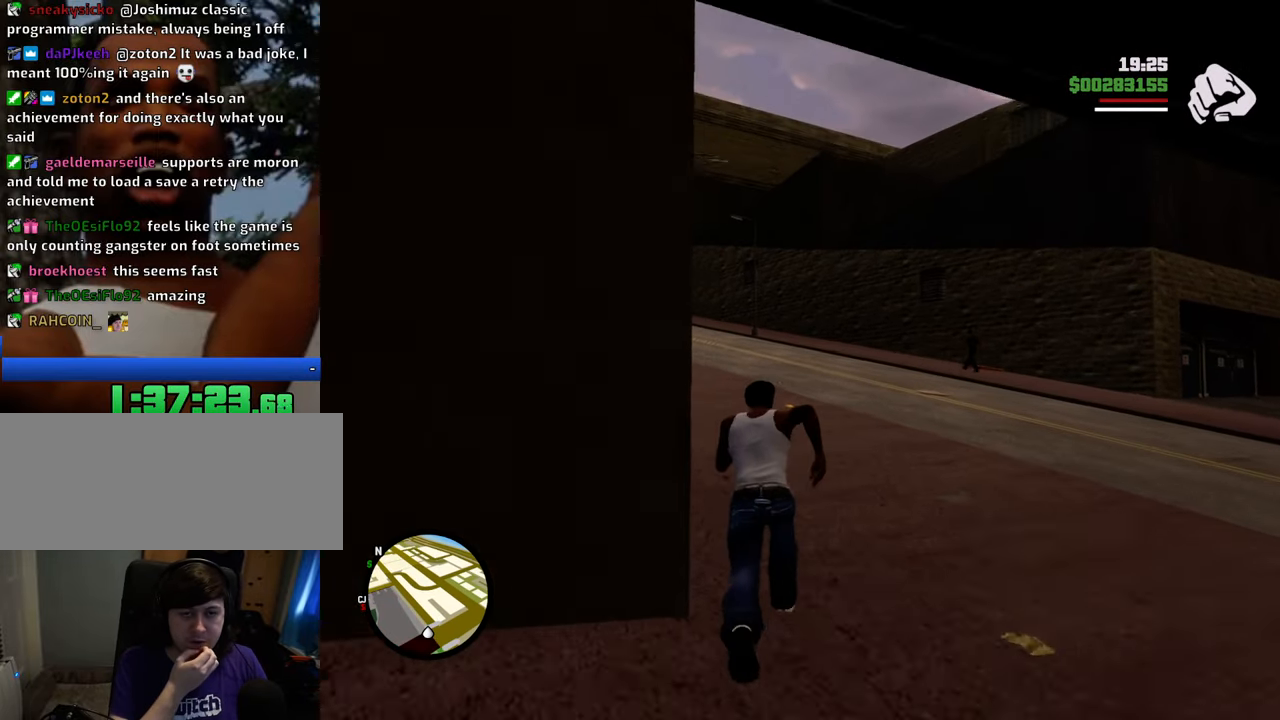
{"keys": ["space", "w"], "mouse": [], "events": []}
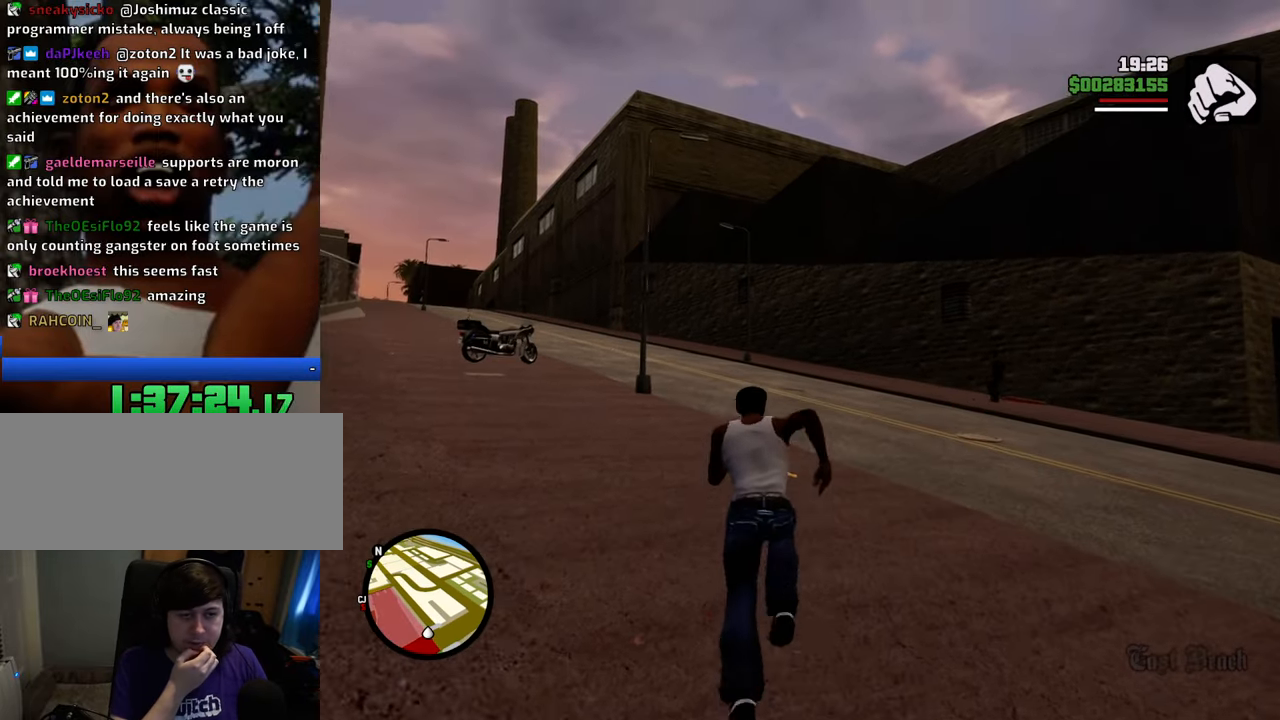
{"keys": ["space", "w"], "mouse": [], "events": [[33, "a", "down"], [267, "a", "up"]]}
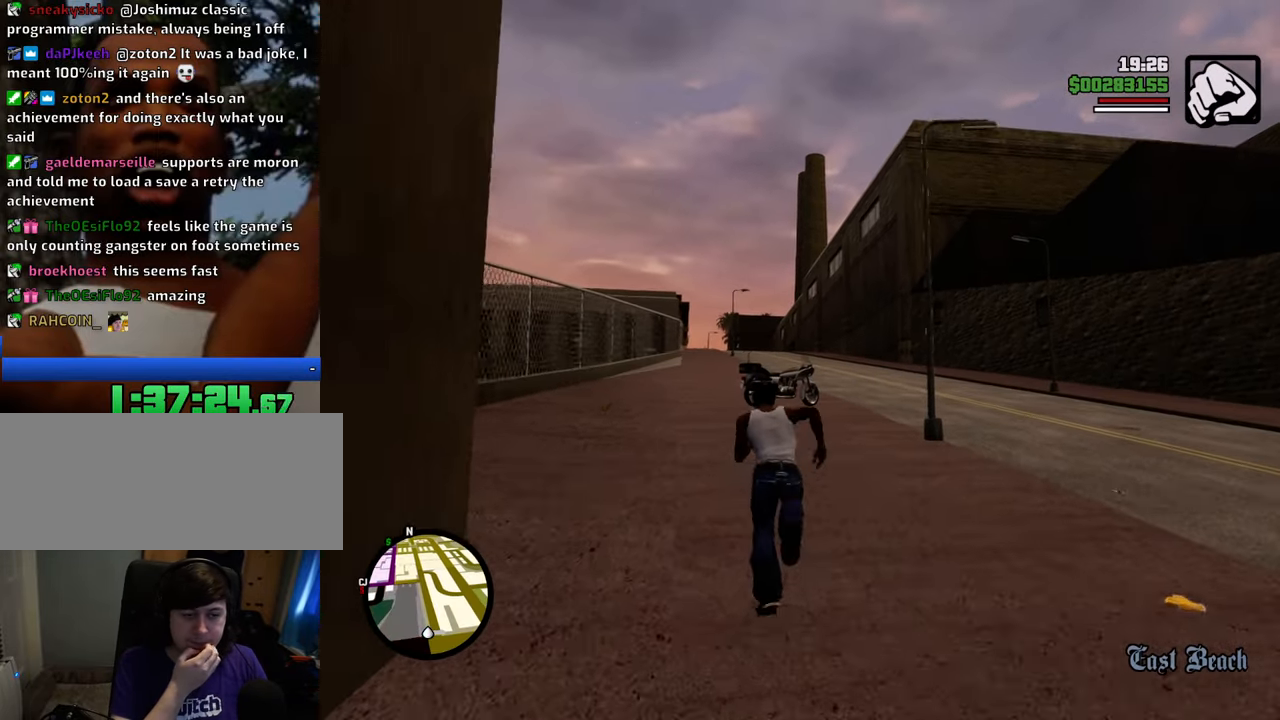
{"keys": ["space", "w"], "mouse": [], "events": []}
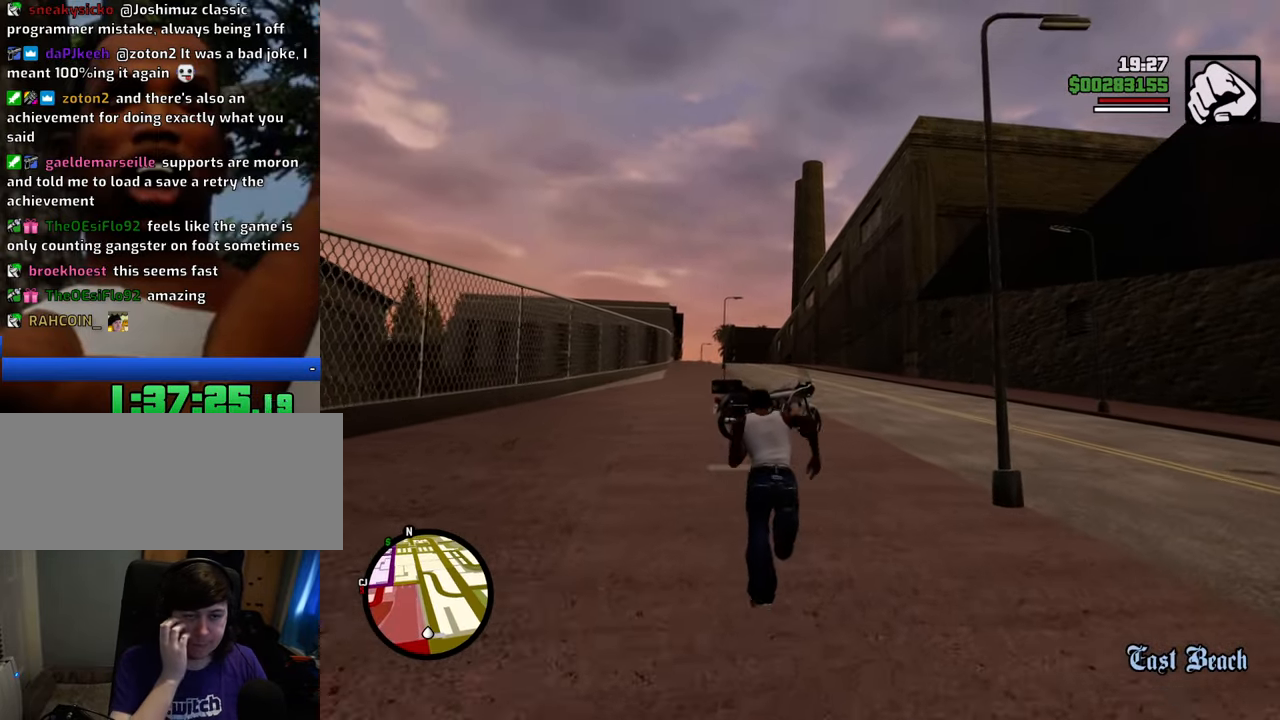
{"keys": ["space", "w"], "mouse": [], "events": []}
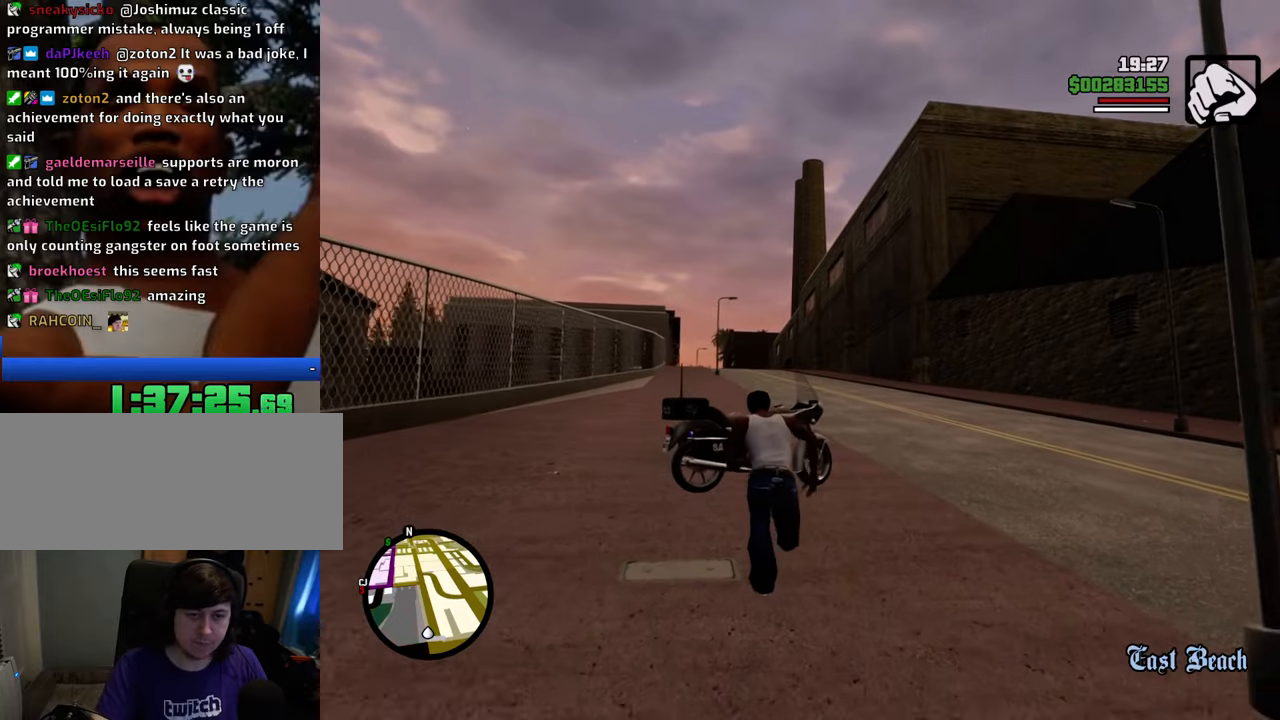
{"keys": [], "mouse": [], "events": [[150, "f", "down"], [150, "space", "up"], [200, "w", "up"], [251, "f", "up"]]}
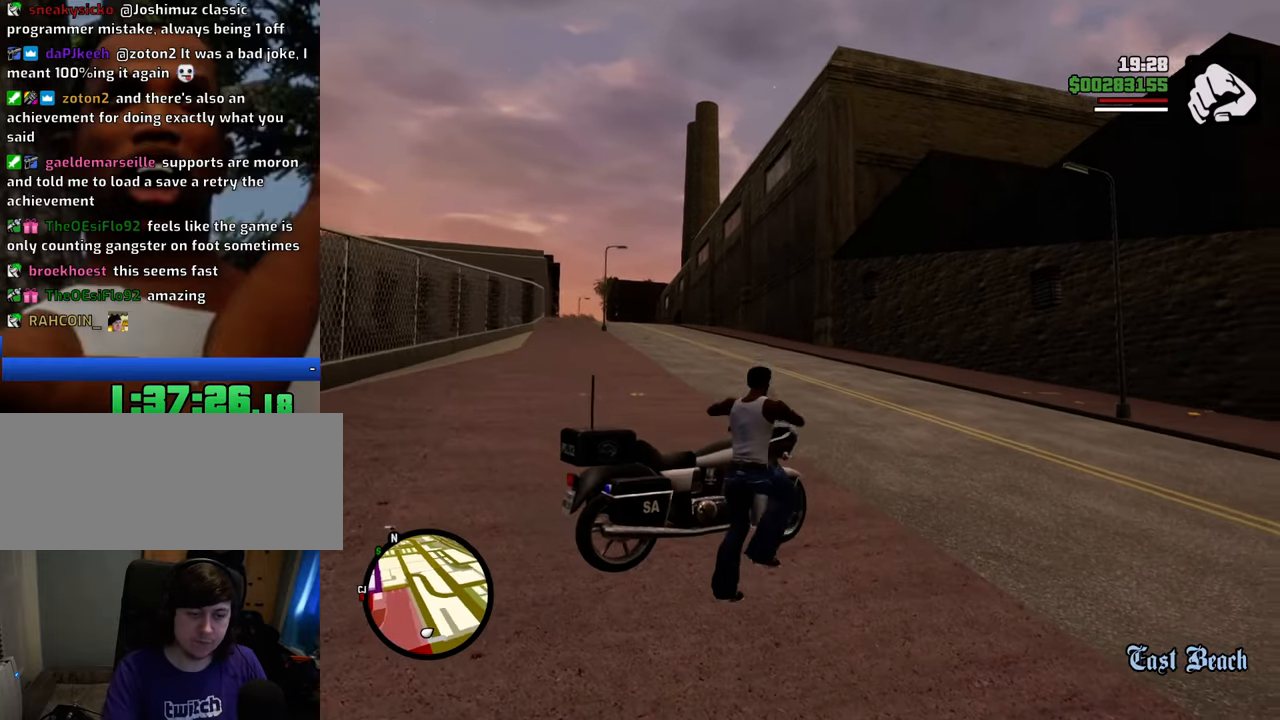
{"keys": ["w"], "mouse": [], "events": [[167, "w", "down"]]}
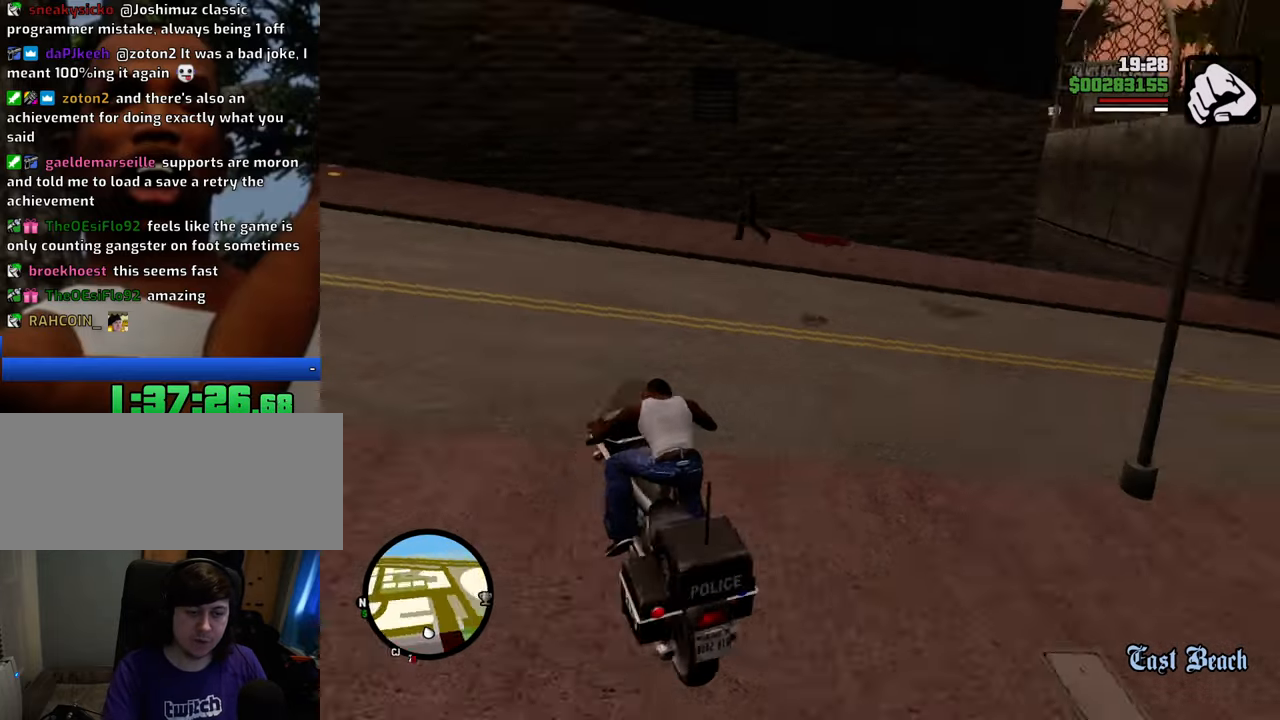
{"keys": ["a", "w"], "mouse": [], "events": [[117, "a", "down"]]}
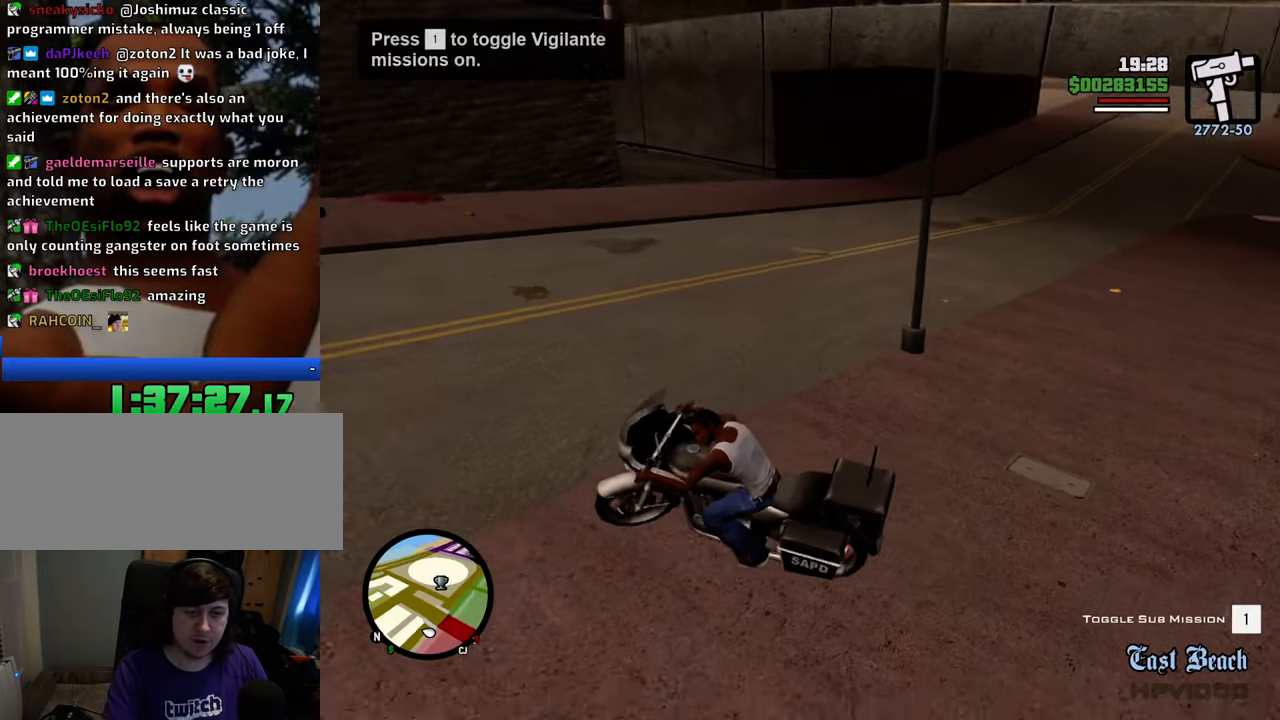
{"keys": ["a", "w"], "mouse": [], "events": [[267, "a", "up"], [501, "a", "down"]]}
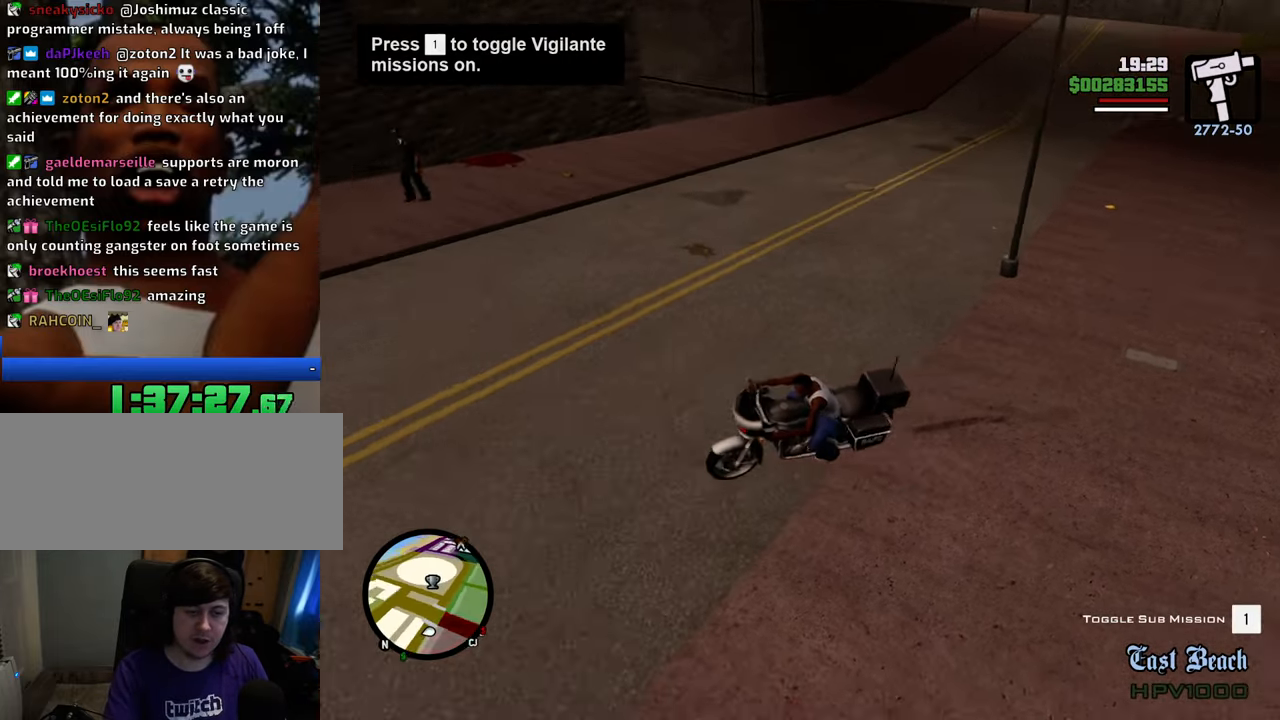
{"keys": ["w"], "mouse": [], "events": [[284, "a", "up"]]}
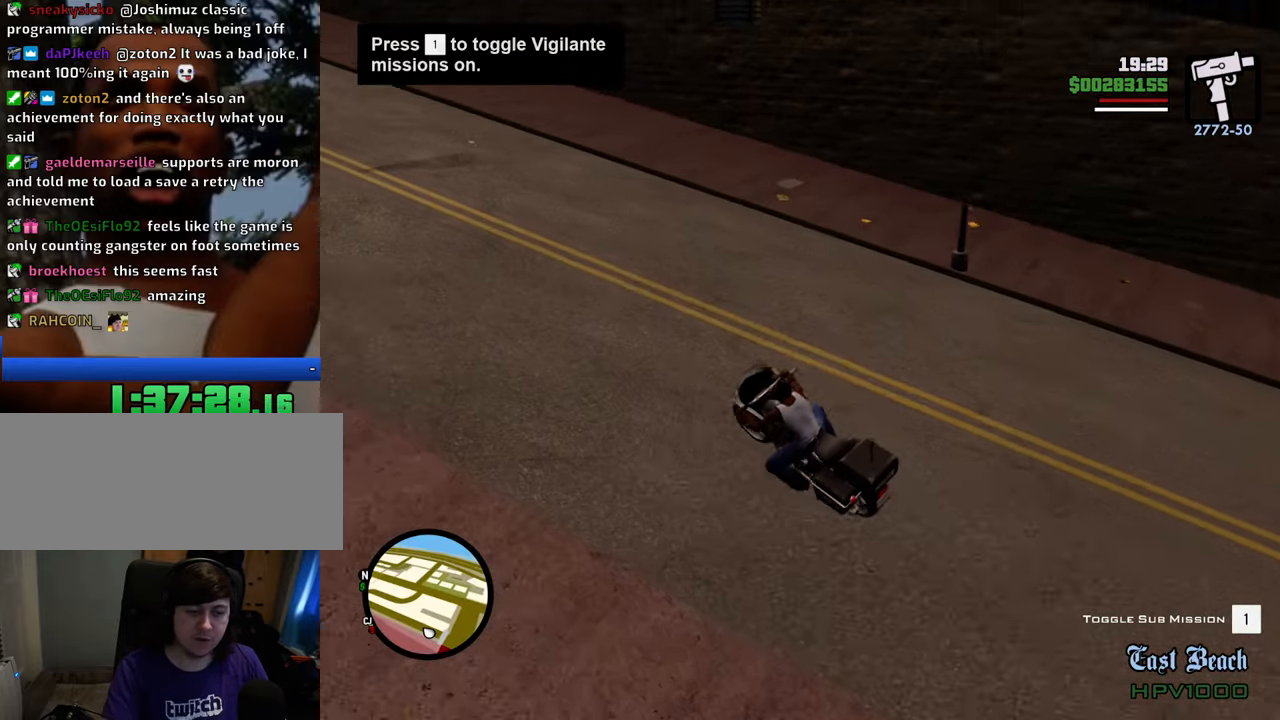
{"keys": ["w"], "mouse": [], "events": [[117, "a", "down"], [251, "a", "up"]]}
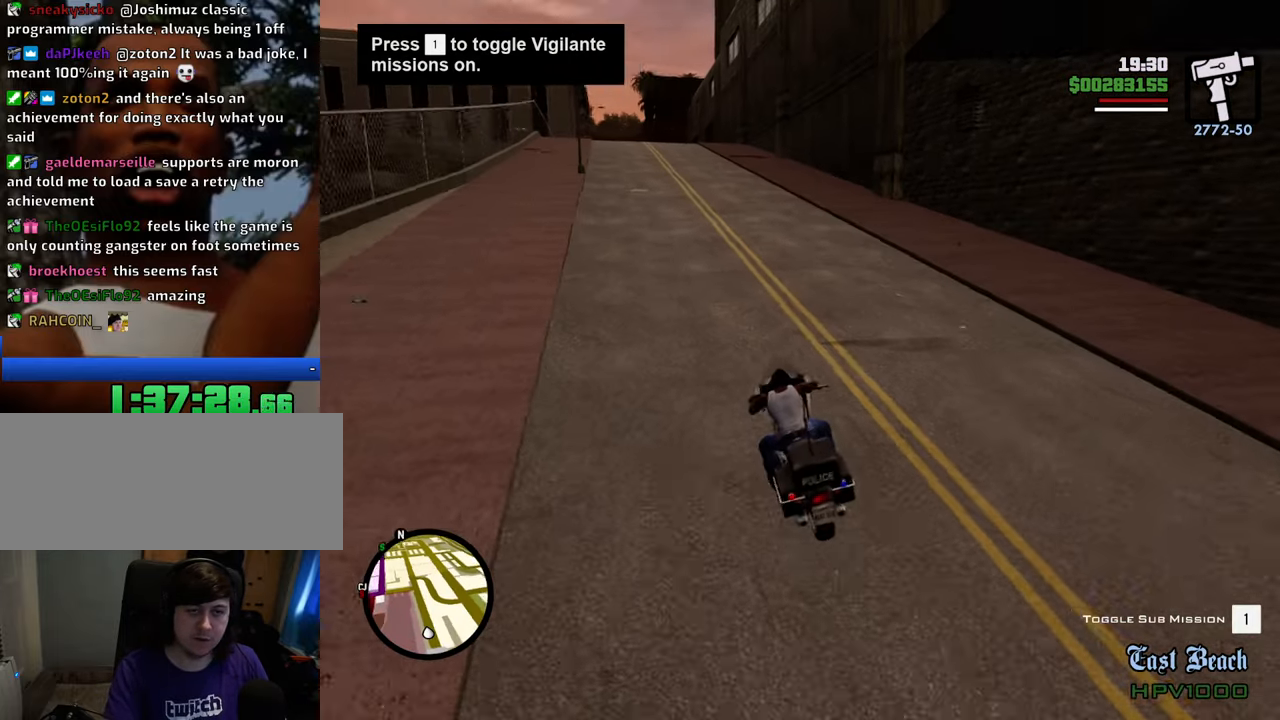
{"keys": [], "mouse": [], "events": [[34, "d", "down"], [84, "d", "up"], [368, "d", "down"], [401, "w", "up"], [451, "d", "up"]]}
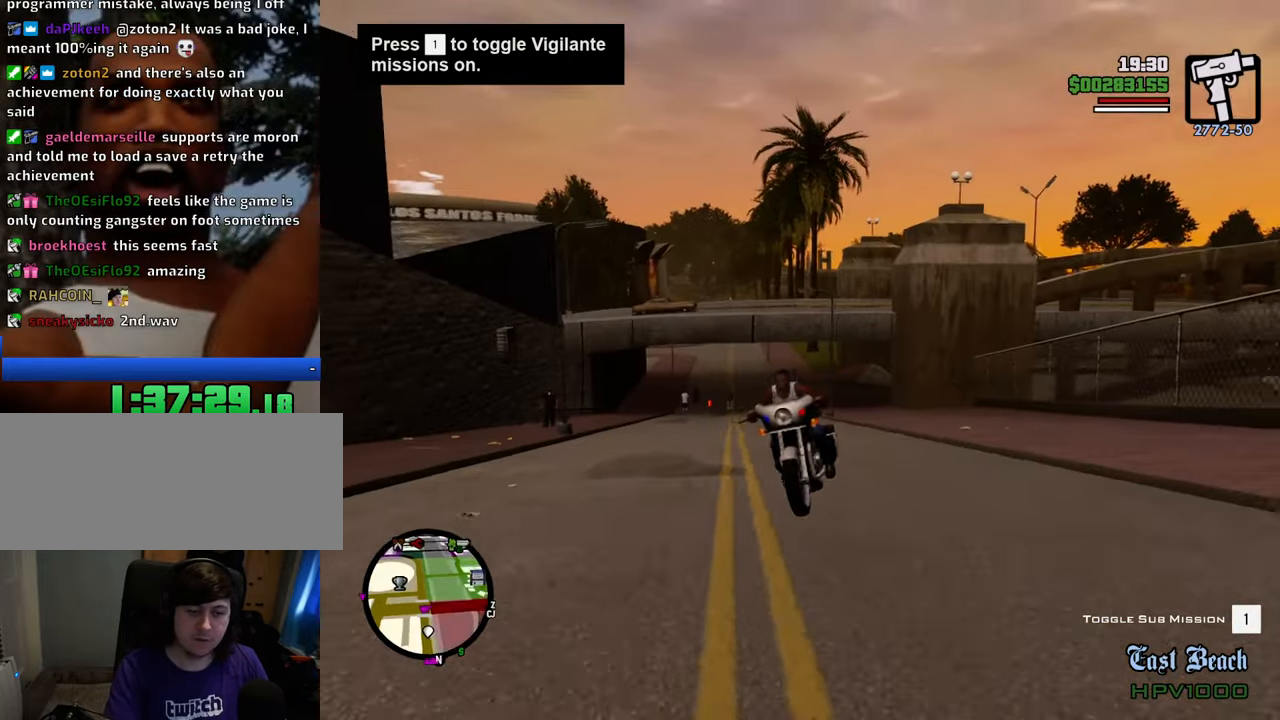
{"keys": ["1", "s"], "mouse": [], "events": [[50, "s", "down"], [468, "1", "down"]]}
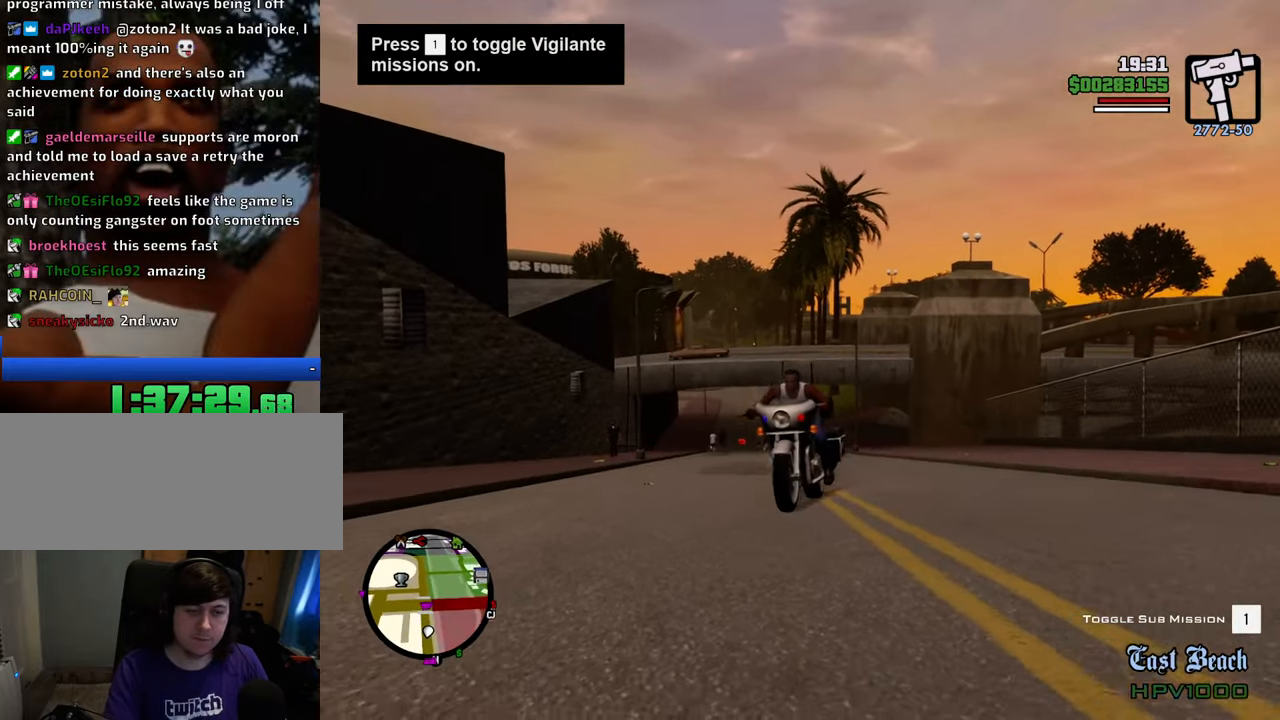
{"keys": ["f"], "mouse": [], "events": [[117, "1", "up"], [151, "s", "up"], [301, "1", "down"], [435, "1", "up"], [485, "f", "down"]]}
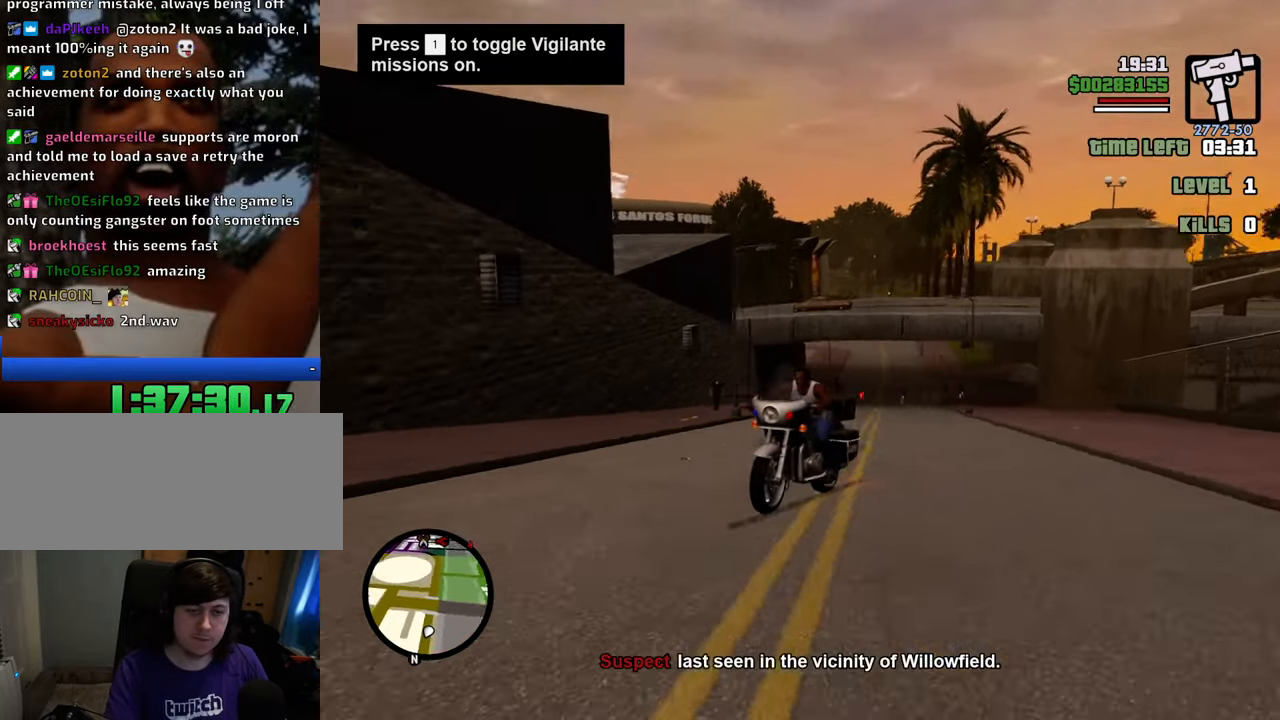
{"keys": [], "mouse": [], "events": [[450, "f", "up"]]}
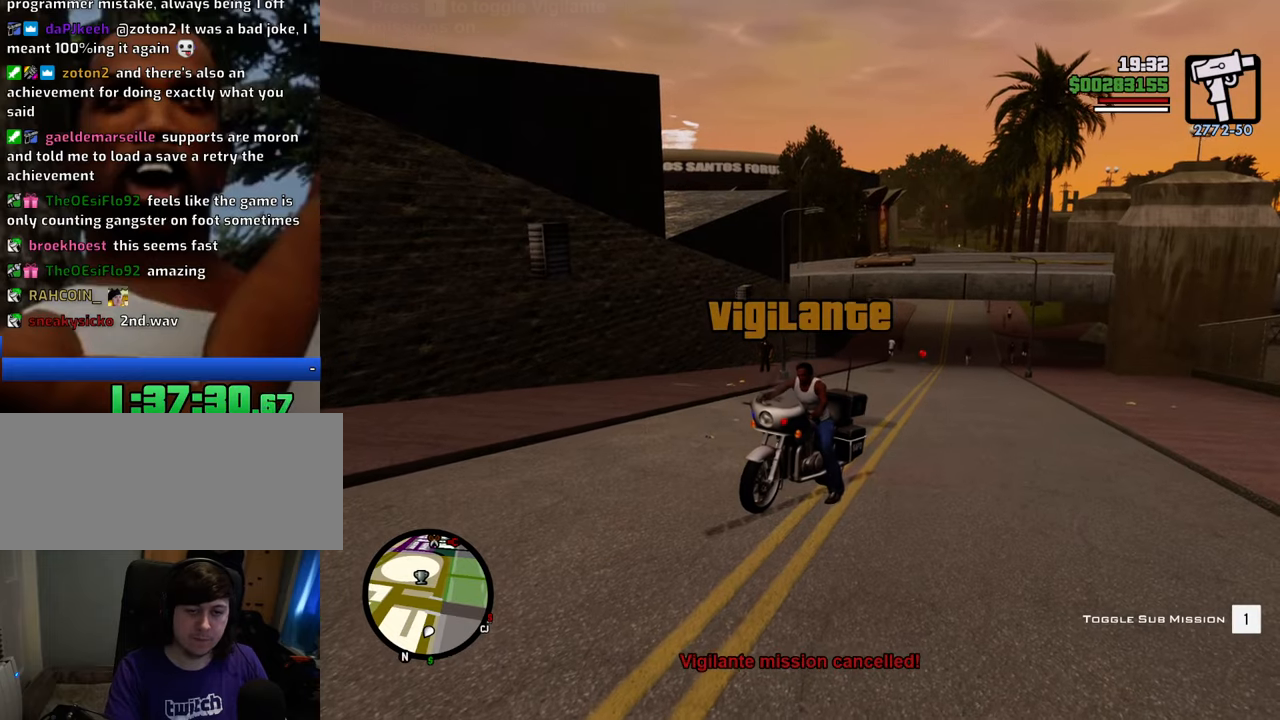
{"keys": [], "mouse": [], "events": [[100, "f", "down"], [133, "f", "up"], [283, "f", "down"], [384, "f", "up"]]}
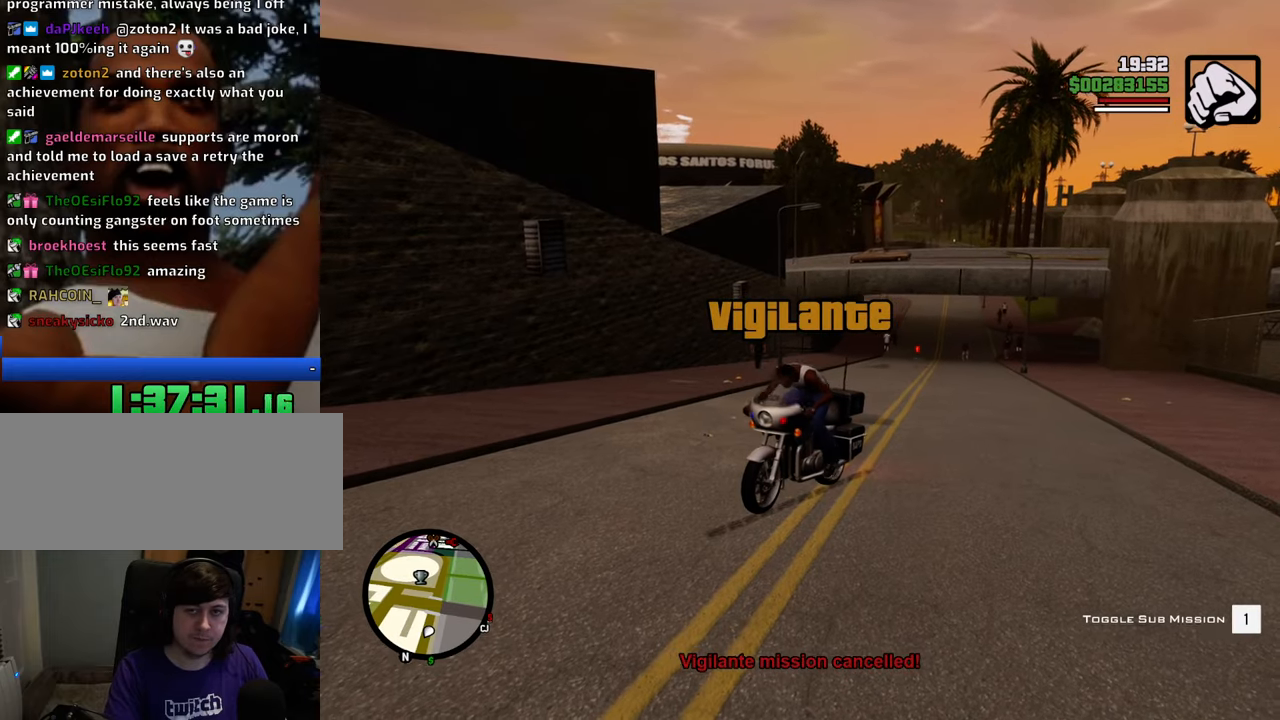
{"keys": ["d", "w"], "mouse": [], "events": [[66, "d", "down"], [66, "w", "down"]]}
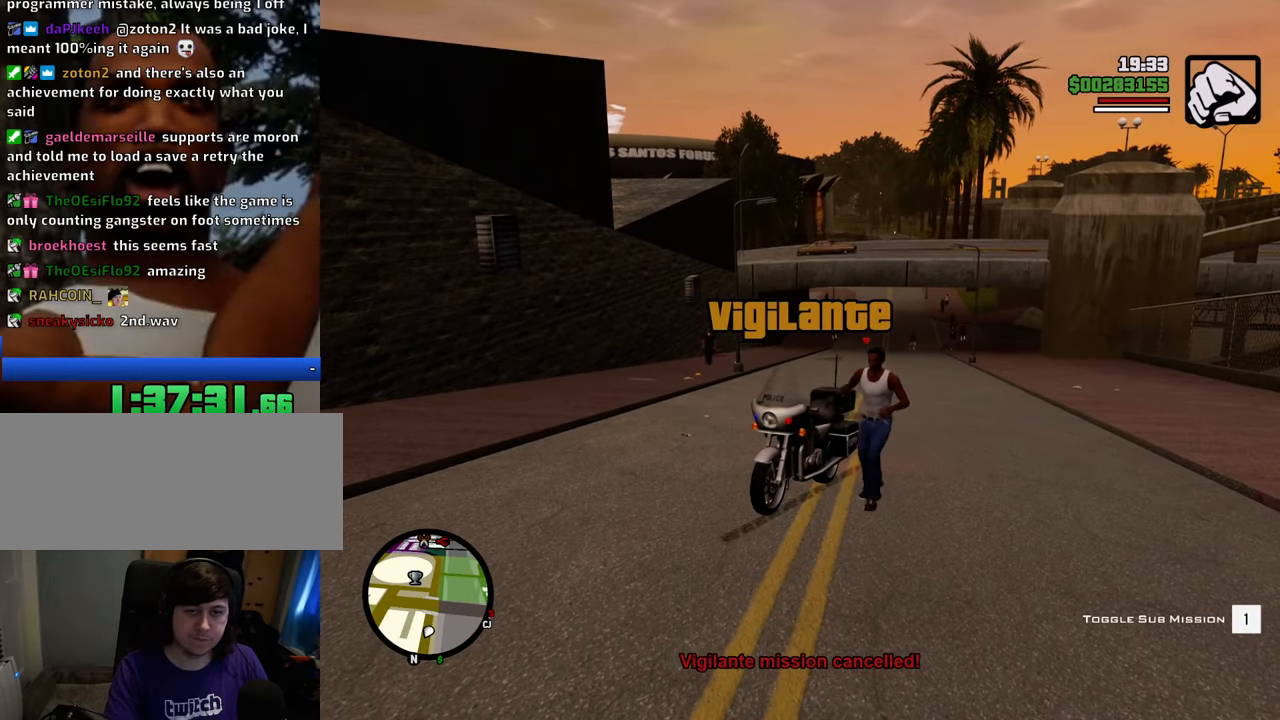
{"keys": ["d", "w"], "mouse": ["right"], "events": [[217, "mouse_wheel_down", "down"], [267, "mouse_wheel_down", "up"], [367, "mouse_right", "down"]]}
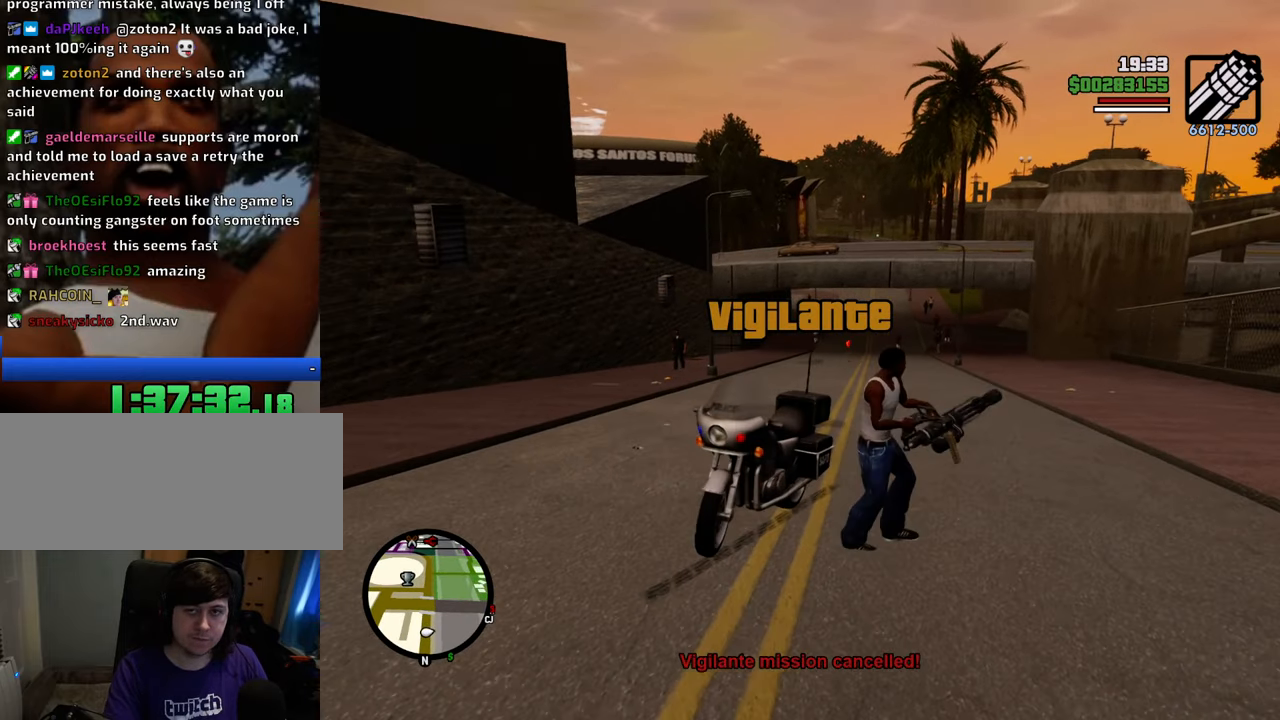
{"keys": ["d", "w"], "mouse": ["right"], "events": [[167, "d", "up"], [501, "d", "down"]]}
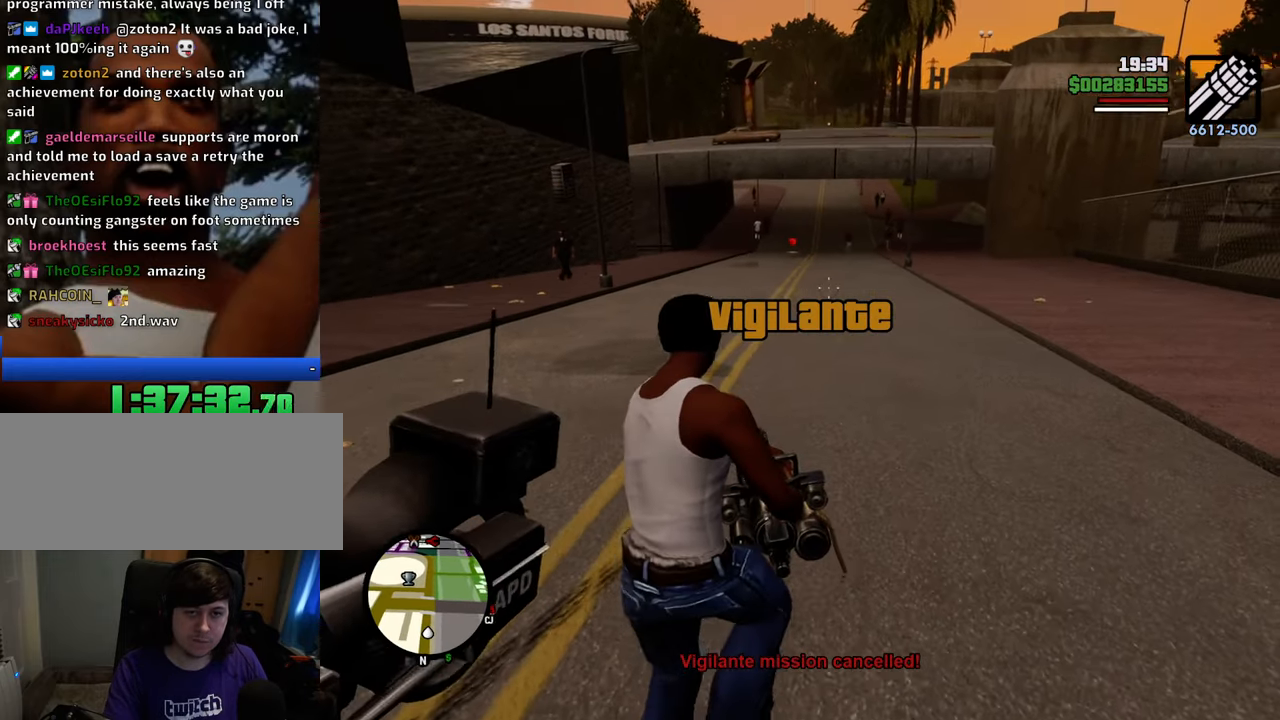
{"keys": ["d", "w"], "mouse": ["left", "right"], "events": [[284, "mouse_left", "down"], [368, "mouse_left", "up"], [468, "mouse_left", "down"]]}
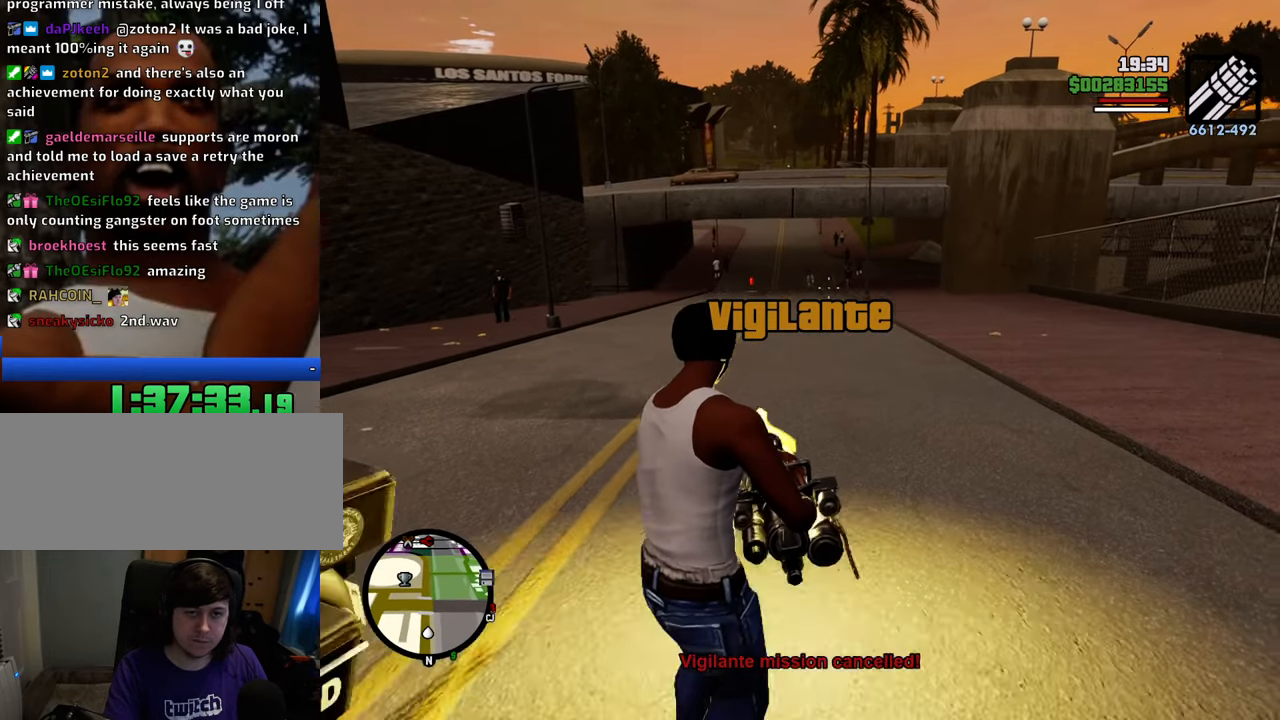
{"keys": ["a"], "mouse": ["right"], "events": [[17, "mouse_left", "up"], [117, "mouse_left", "down"], [151, "mouse_left", "up"], [251, "d", "up"], [251, "mouse_left", "down"], [351, "a", "down"], [351, "mouse_left", "up"], [384, "mouse_left", "down"], [435, "w", "up"], [485, "mouse_left", "up"]]}
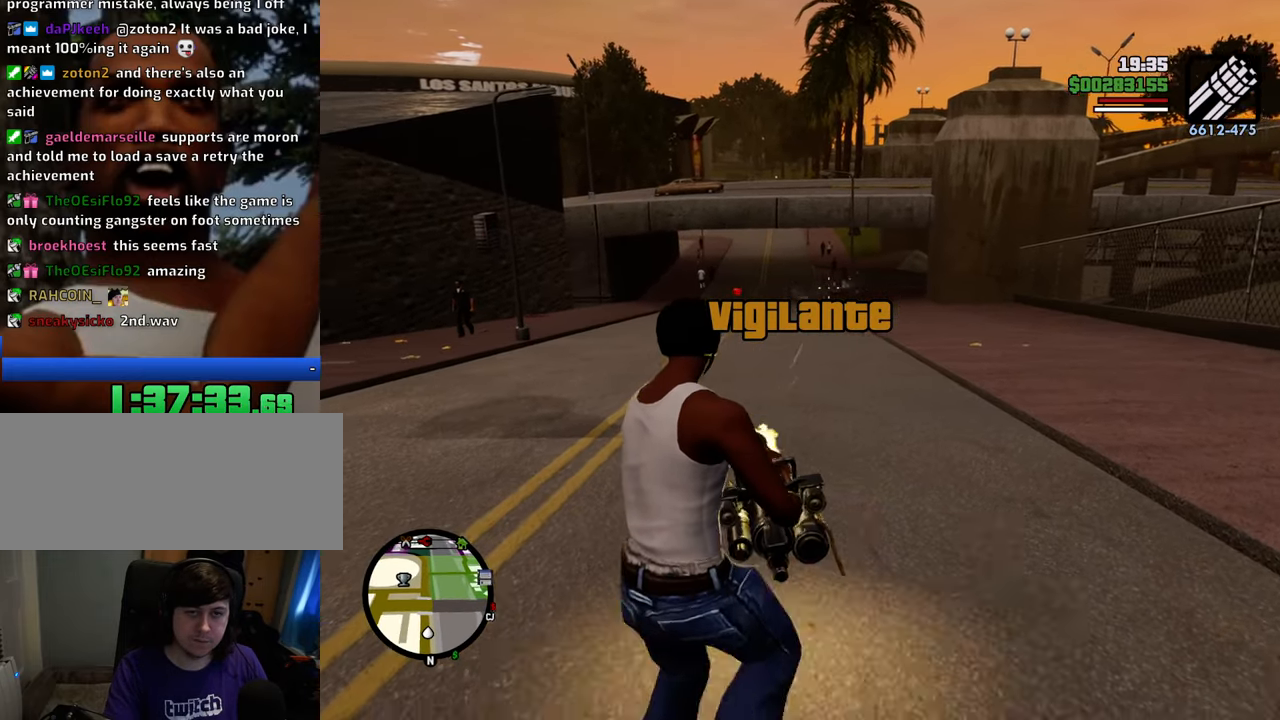
{"keys": ["s"], "mouse": ["right"], "events": [[34, "mouse_left", "down"], [117, "mouse_left", "up"], [167, "s", "down"], [218, "mouse_left", "down"], [268, "mouse_left", "up"], [368, "a", "up"], [368, "mouse_left", "down"], [451, "mouse_left", "up"]]}